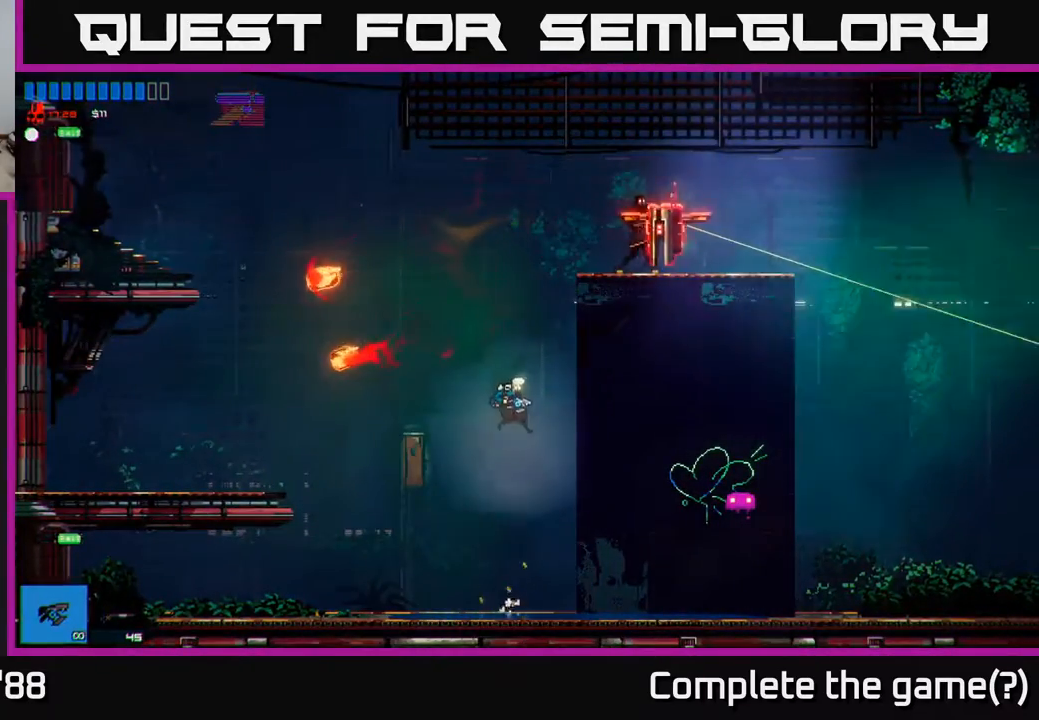
Gameplay with a controller (Xbox layout); each line is a JSON object with the inputs held at the frame after it. "events" lists button and stick changes between this image and that frame as [ms after this image, input, new state], when the widget could be followed in between.
{"buttons": [], "left_stick": "up-right", "right_stick": "up-right", "events": [[67, "A", "down"], [333, "A", "up"], [350, "left_stick", "up-right"], [450, "right_stick", "up-right"]]}
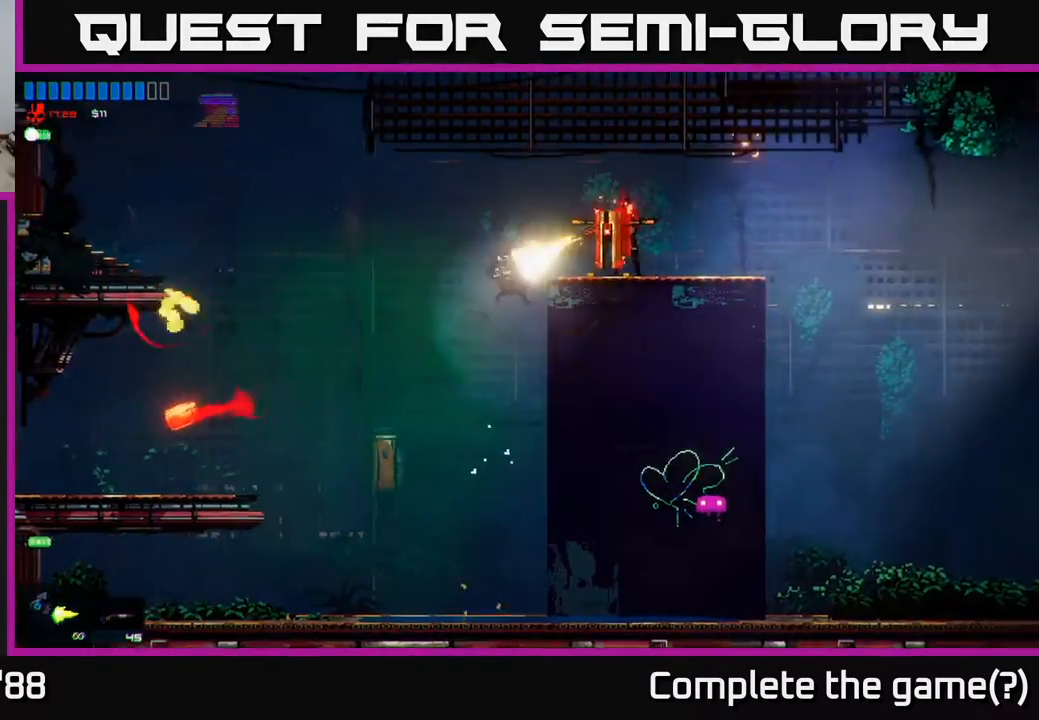
{"buttons": [], "left_stick": "center", "right_stick": "center", "events": [[117, "left_stick", "up-left"], [300, "right_stick", "center"], [317, "left_stick", "left"], [500, "left_stick", "center"]]}
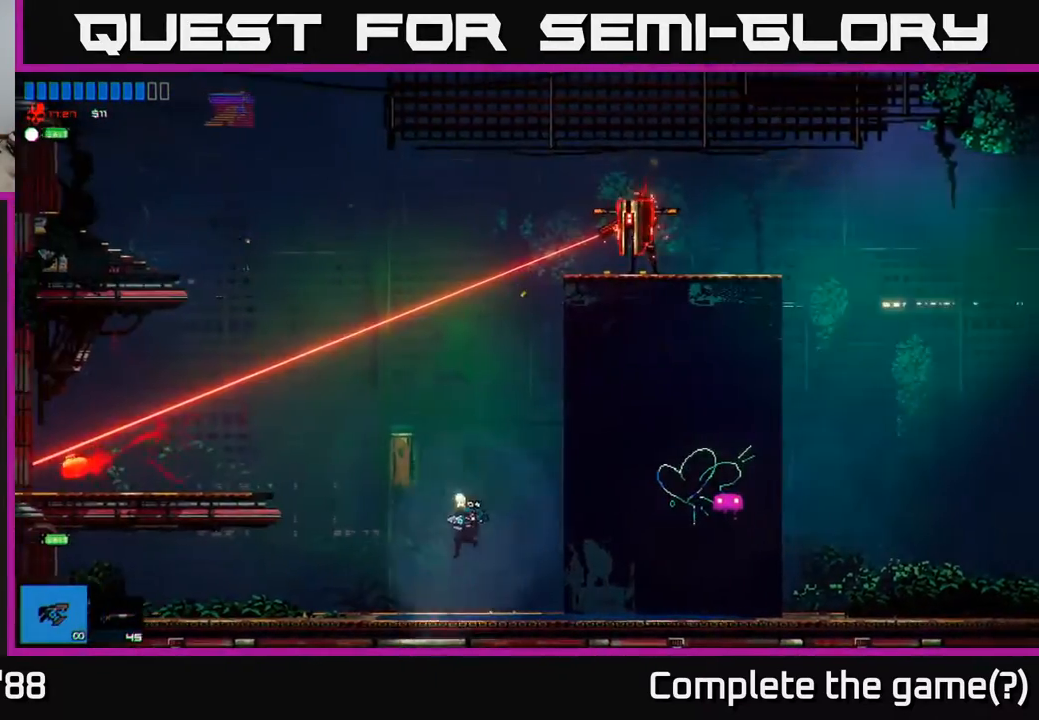
{"buttons": [], "left_stick": "center", "right_stick": "center", "events": []}
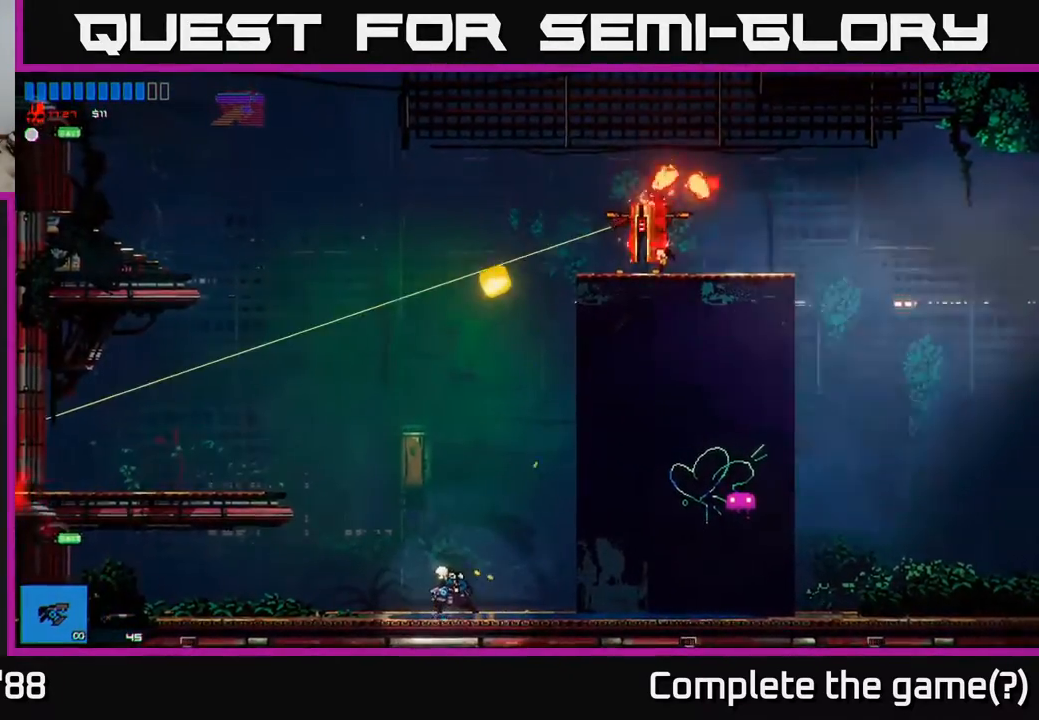
{"buttons": [], "left_stick": "center", "right_stick": "center", "events": [[83, "left_stick", "right"], [233, "left_stick", "center"]]}
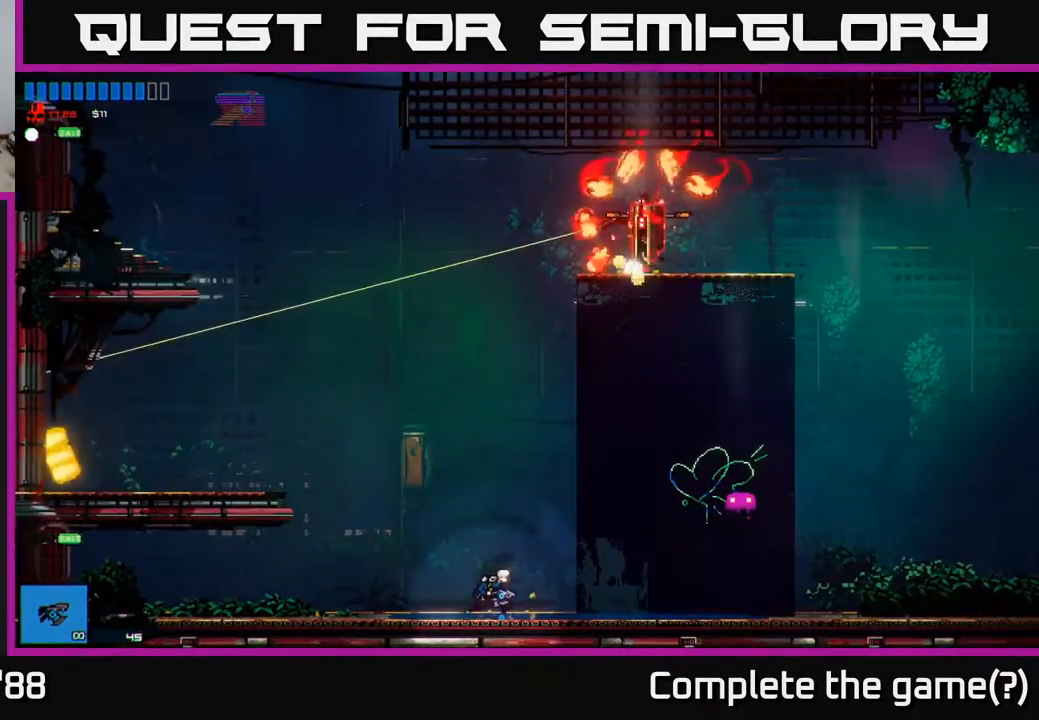
{"buttons": [], "left_stick": "center", "right_stick": "center", "events": [[167, "left_stick", "right"], [317, "left_stick", "center"]]}
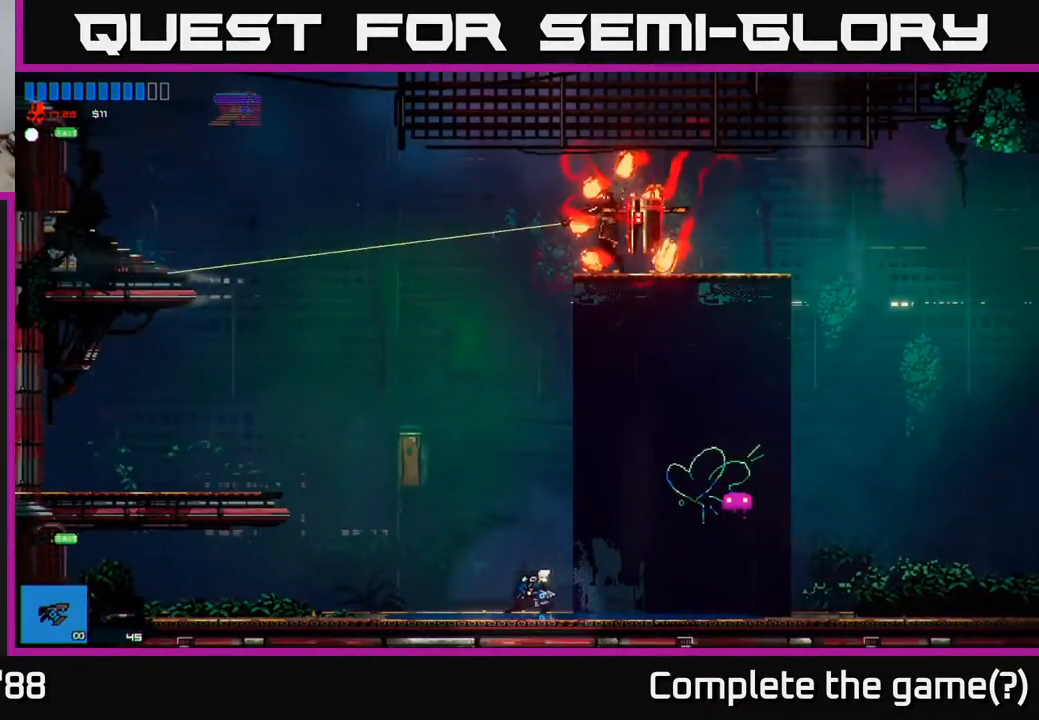
{"buttons": [], "left_stick": "left", "right_stick": "center", "events": [[500, "left_stick", "left"]]}
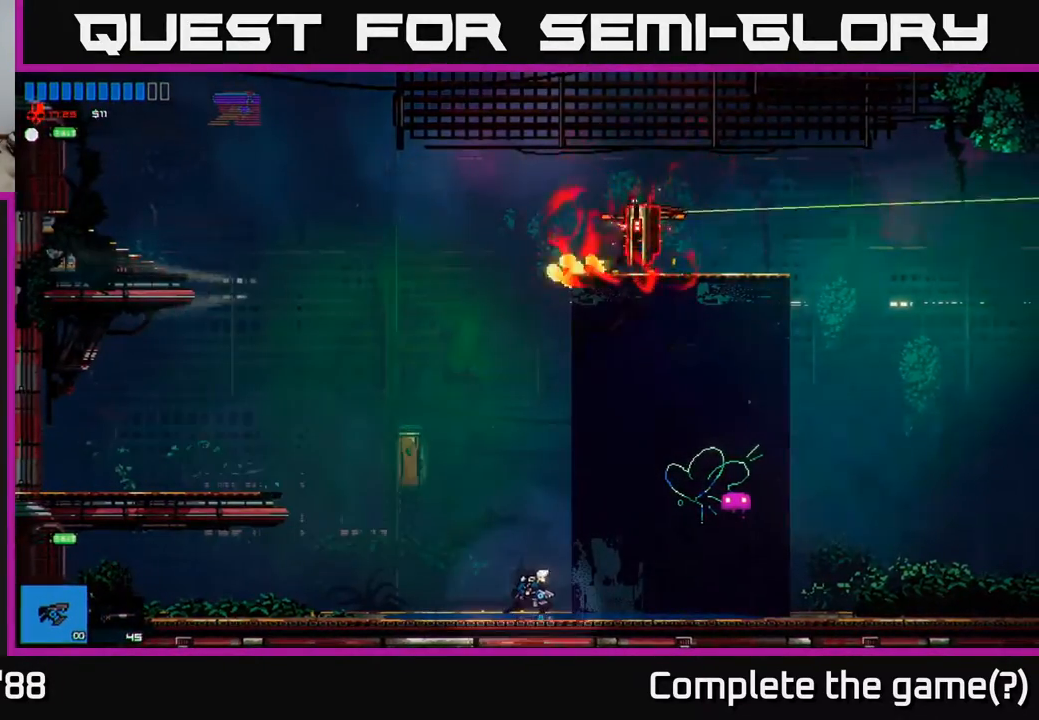
{"buttons": ["A"], "left_stick": "center", "right_stick": "center", "events": [[233, "left_stick", "center"], [250, "A", "down"]]}
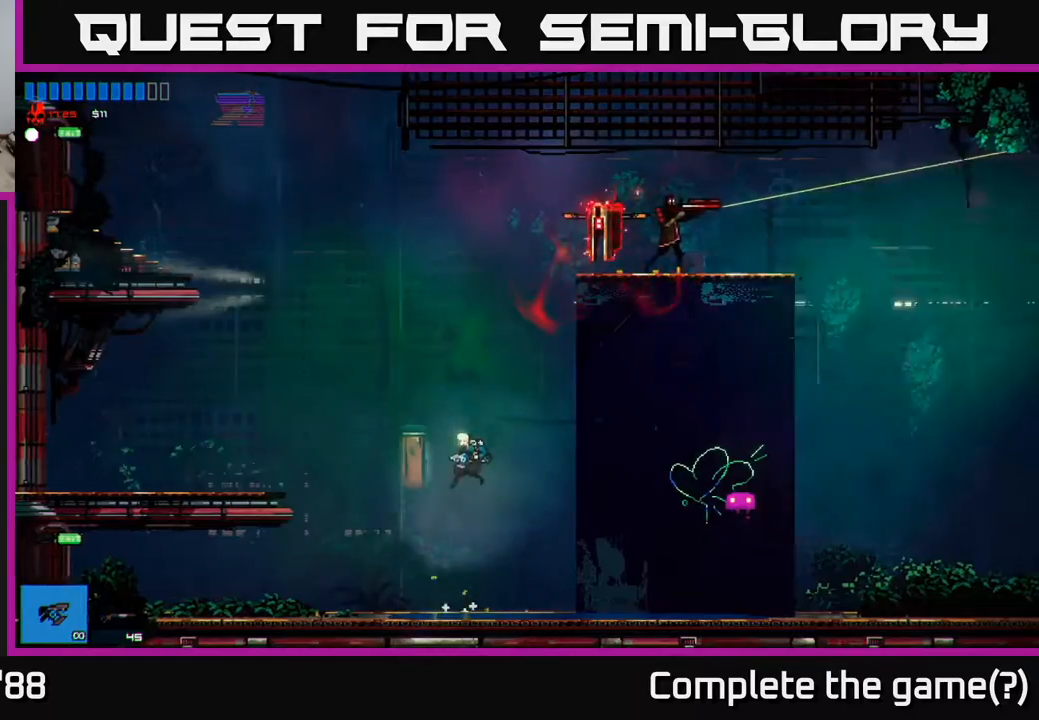
{"buttons": ["A"], "left_stick": "right", "right_stick": "center", "events": [[200, "A", "up"], [267, "A", "down"], [400, "left_stick", "right"]]}
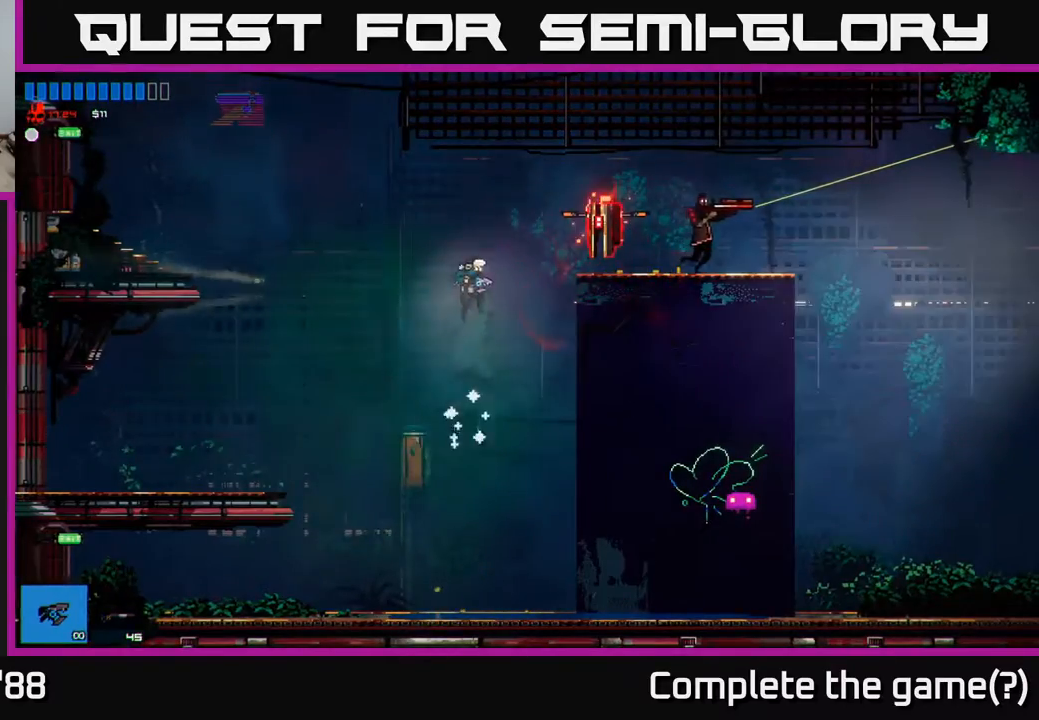
{"buttons": [], "left_stick": "right", "right_stick": "center", "events": [[167, "R1", "down"], [183, "A", "up"], [350, "R1", "up"]]}
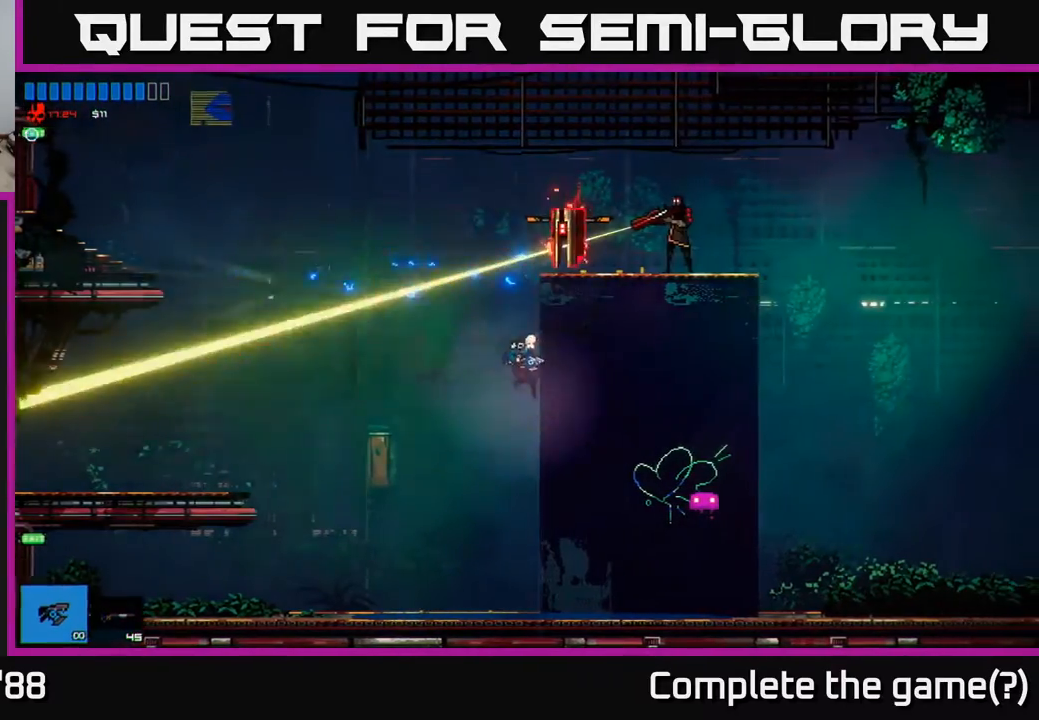
{"buttons": [], "left_stick": "left", "right_stick": "center", "events": [[183, "left_stick", "left"], [333, "left_stick", "center"], [450, "left_stick", "left"]]}
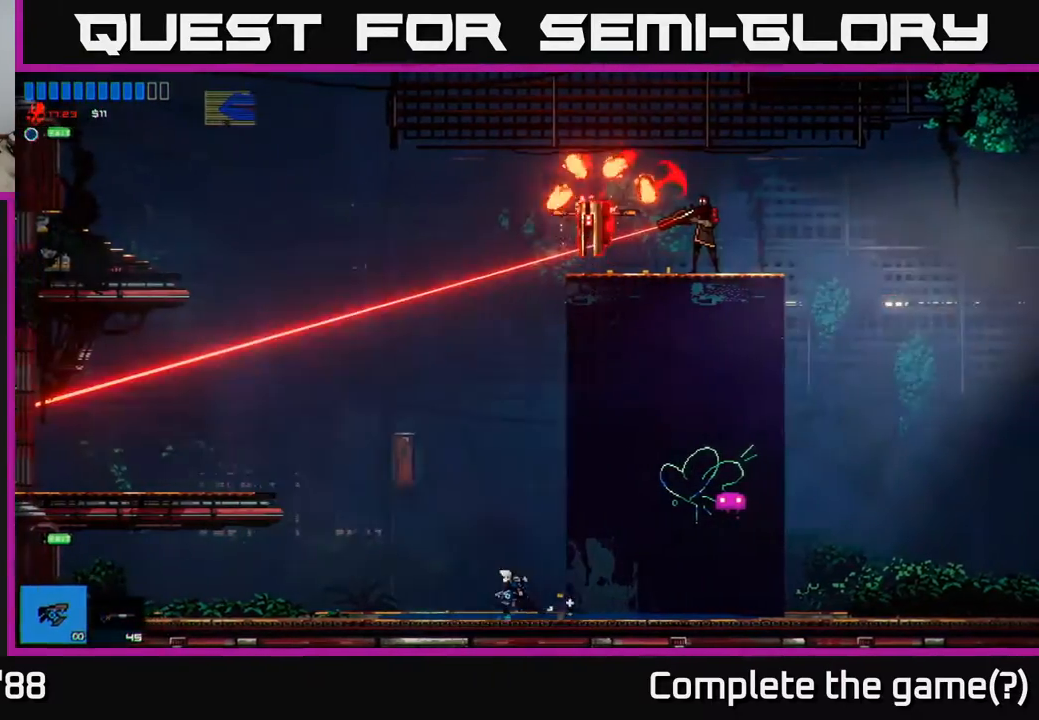
{"buttons": [], "left_stick": "center", "right_stick": "center", "events": [[317, "left_stick", "center"]]}
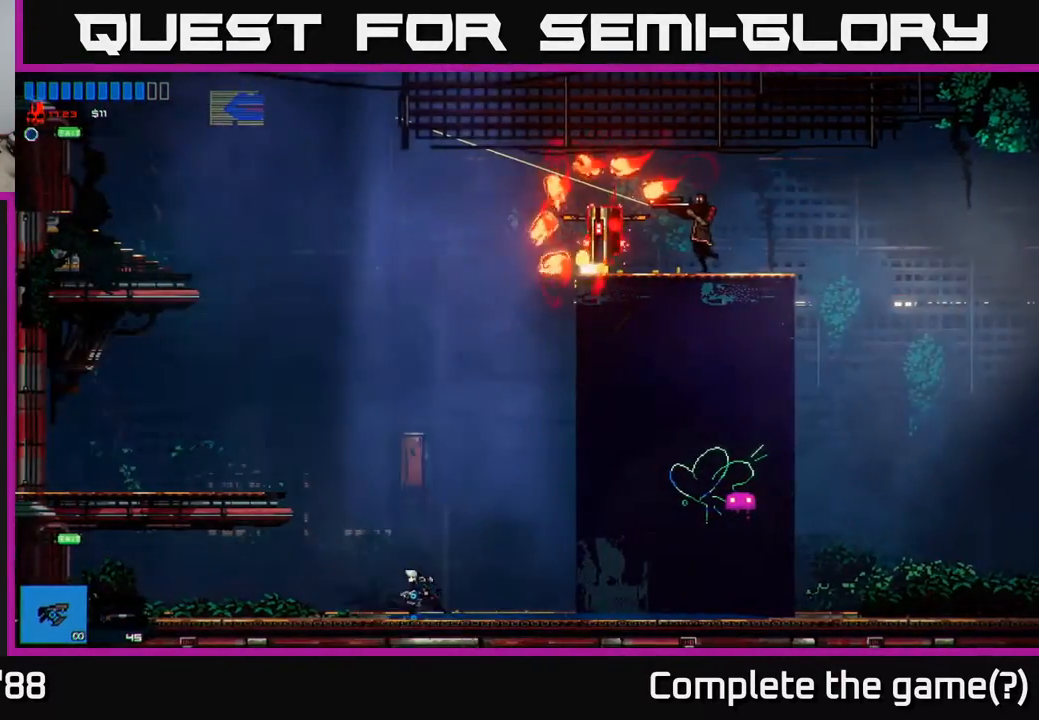
{"buttons": [], "left_stick": "left", "right_stick": "center", "events": [[33, "left_stick", "left"], [67, "A", "down"], [250, "A", "up"]]}
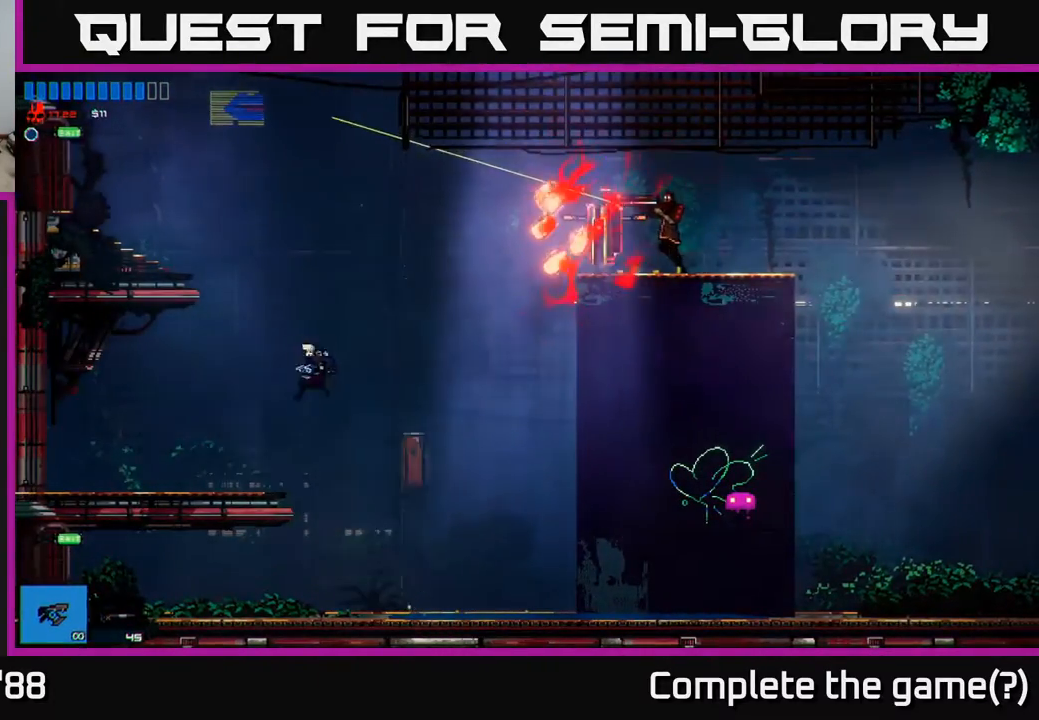
{"buttons": [], "left_stick": "center", "right_stick": "center", "events": [[150, "left_stick", "center"]]}
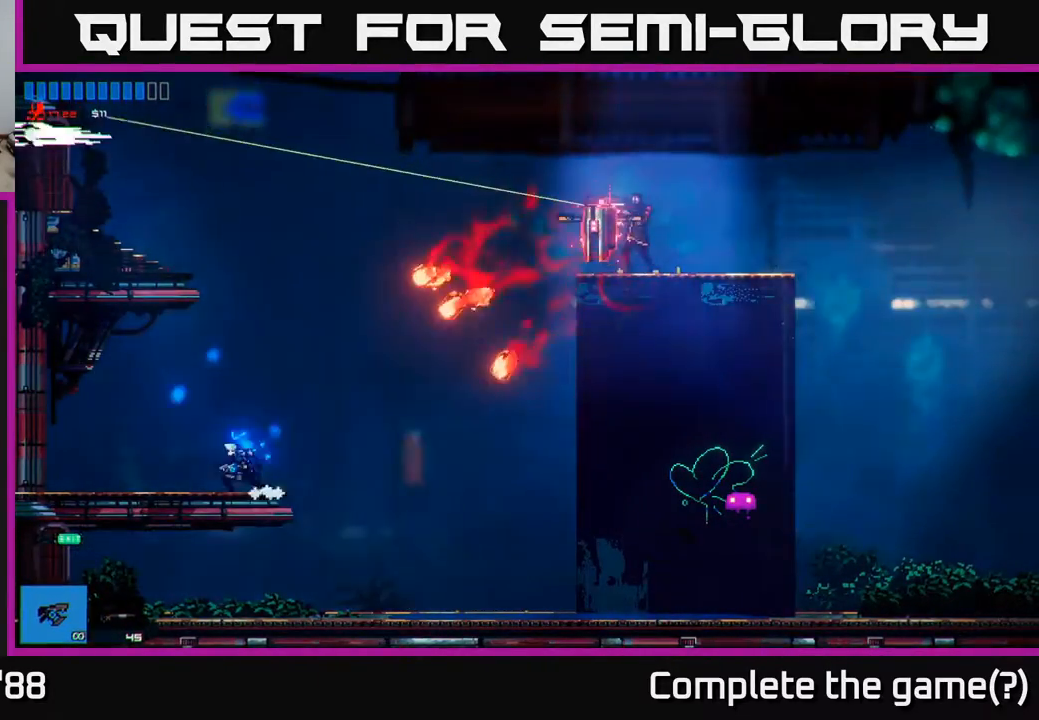
{"buttons": ["A"], "left_stick": "center", "right_stick": "center", "events": [[333, "left_stick", "left"], [433, "left_stick", "center"], [450, "A", "down"]]}
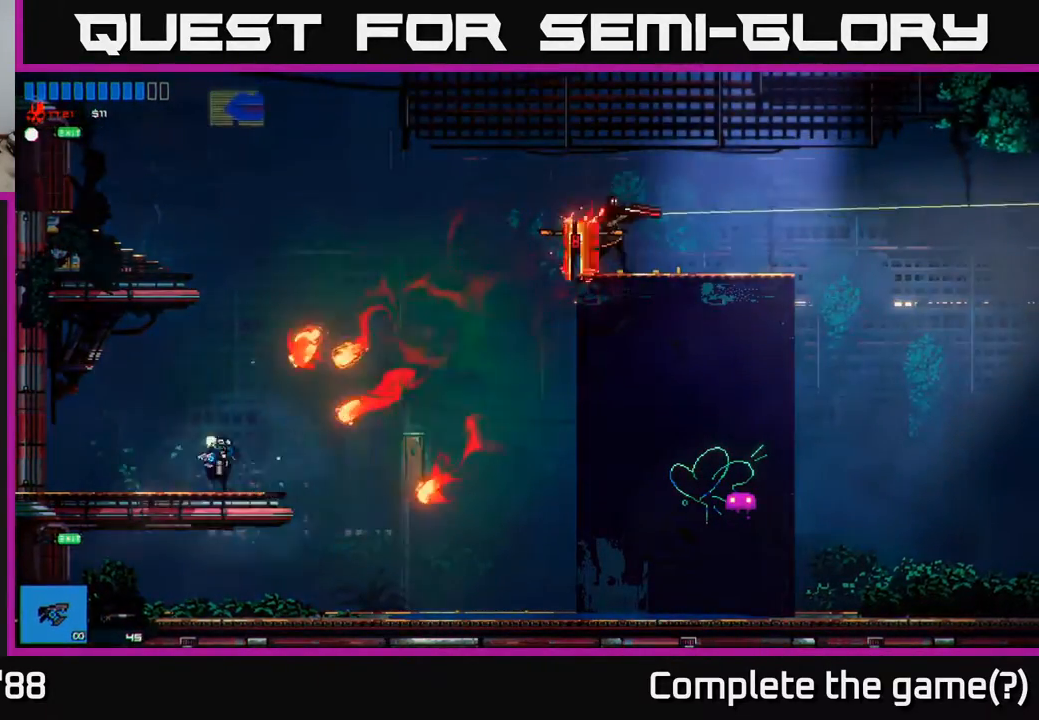
{"buttons": [], "left_stick": "right", "right_stick": "center", "events": [[283, "A", "up"], [350, "A", "down"], [367, "left_stick", "right"], [500, "A", "up"]]}
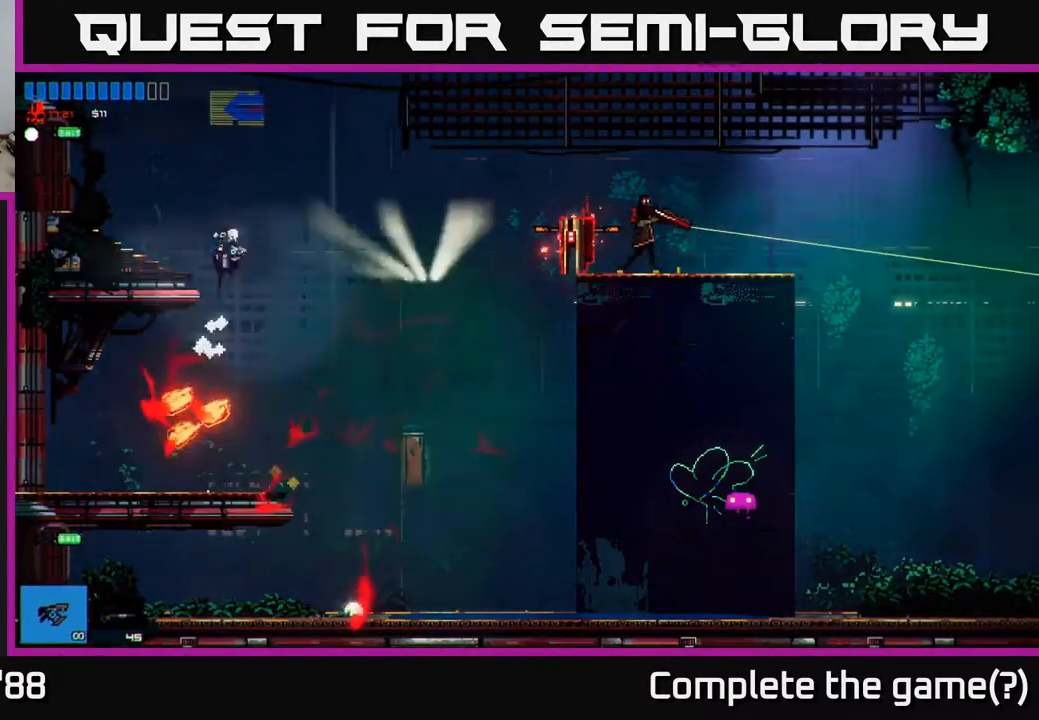
{"buttons": [], "left_stick": "right", "right_stick": "center", "events": [[33, "left_stick", "left"], [183, "left_stick", "center"], [433, "left_stick", "right"]]}
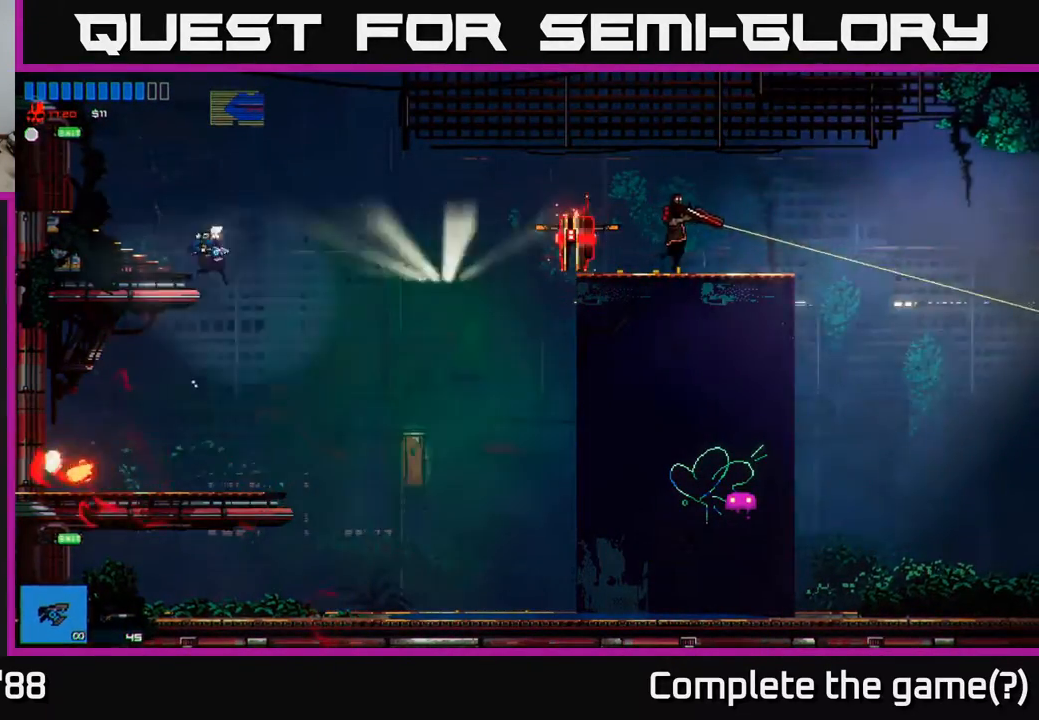
{"buttons": ["A"], "left_stick": "right", "right_stick": "center", "events": [[67, "left_stick", "center"], [217, "left_stick", "left"], [333, "left_stick", "right"], [383, "A", "down"]]}
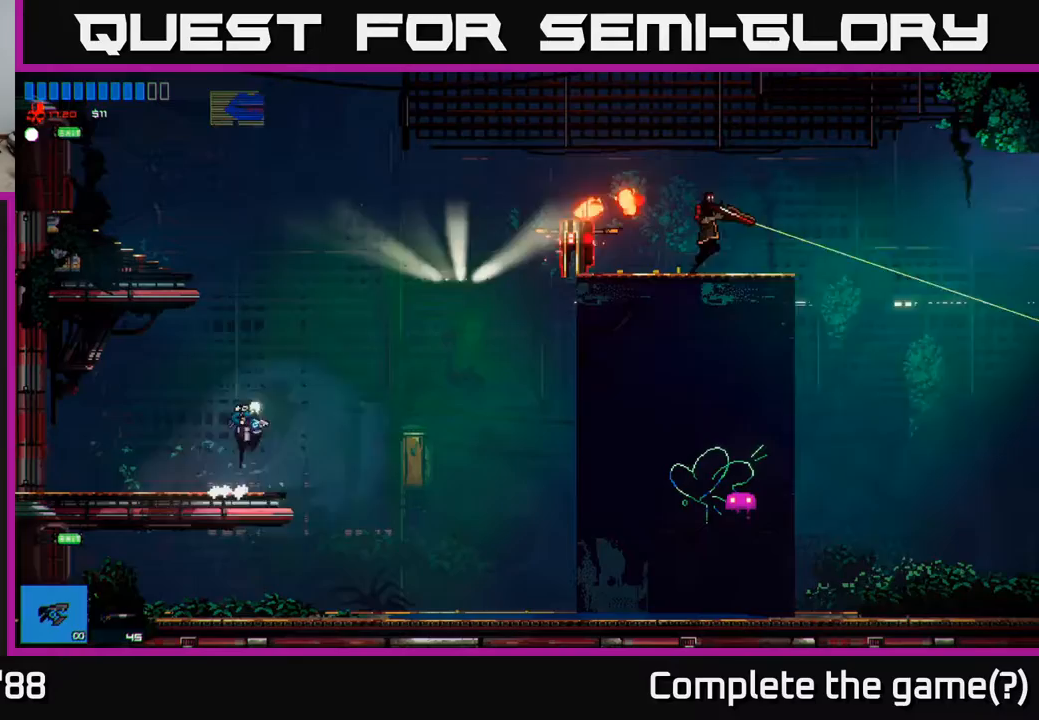
{"buttons": [], "left_stick": "right", "right_stick": "center", "events": [[350, "A", "up"]]}
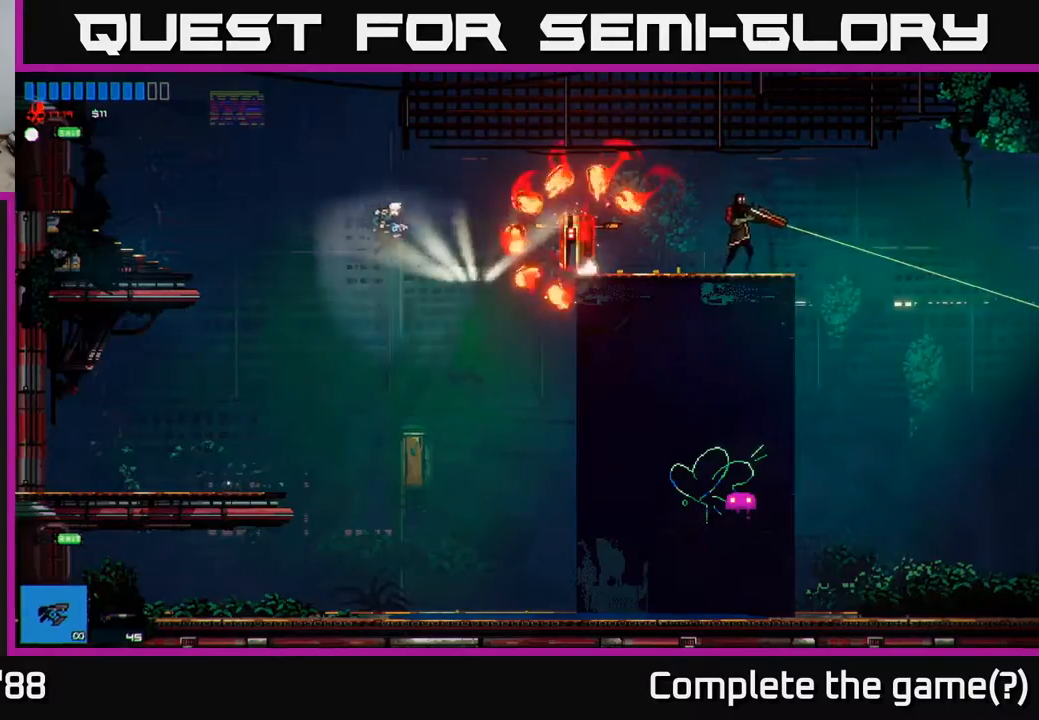
{"buttons": ["R1"], "left_stick": "right", "right_stick": "center", "events": [[50, "A", "down"], [233, "R1", "down"], [250, "A", "up"]]}
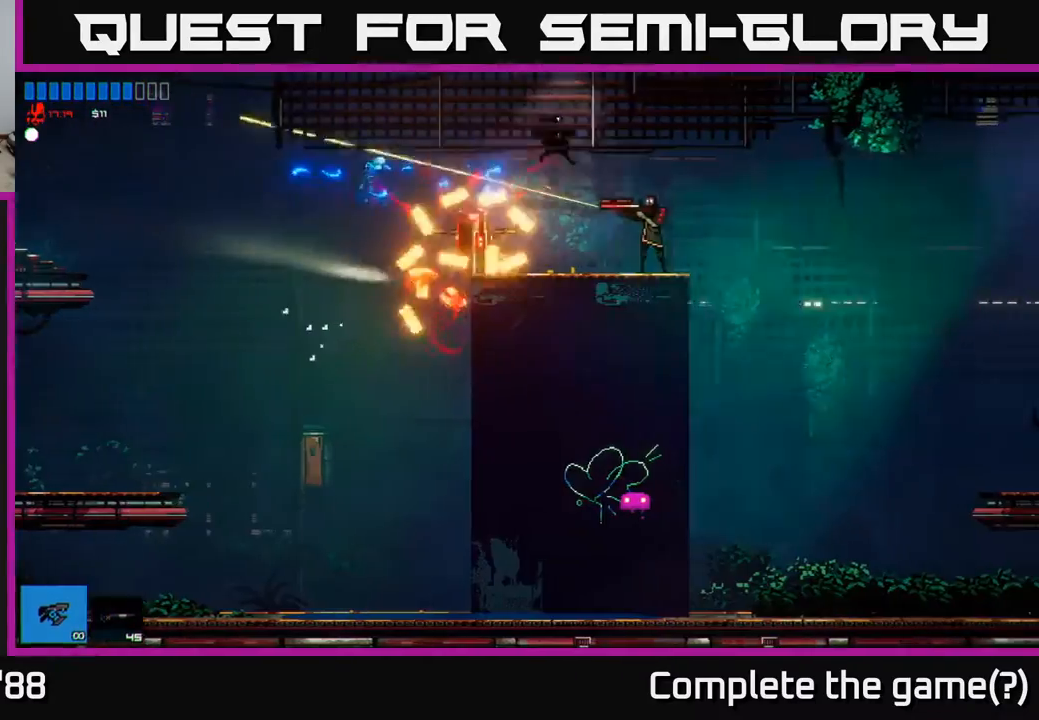
{"buttons": [], "left_stick": "center", "right_stick": "left", "events": [[50, "R1", "up"], [217, "right_stick", "left"], [267, "left_stick", "left"], [417, "left_stick", "center"]]}
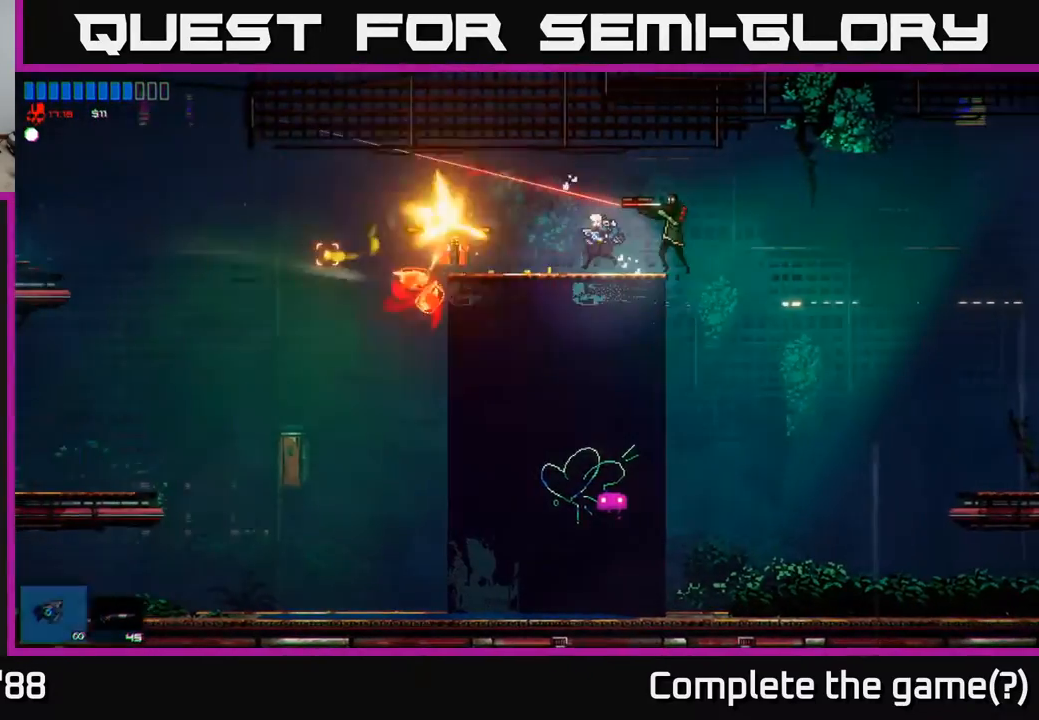
{"buttons": [], "left_stick": "center", "right_stick": "right", "events": [[283, "left_stick", "right"], [383, "right_stick", "right"], [450, "left_stick", "center"]]}
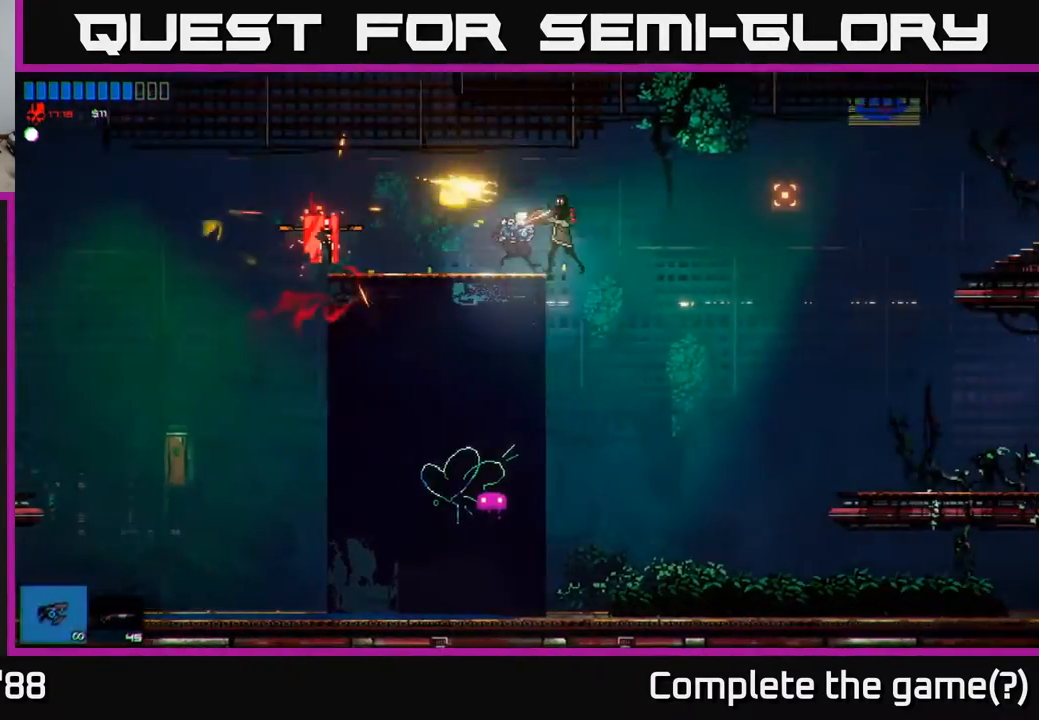
{"buttons": [], "left_stick": "center", "right_stick": "right", "events": [[267, "left_stick", "down"], [417, "left_stick", "center"]]}
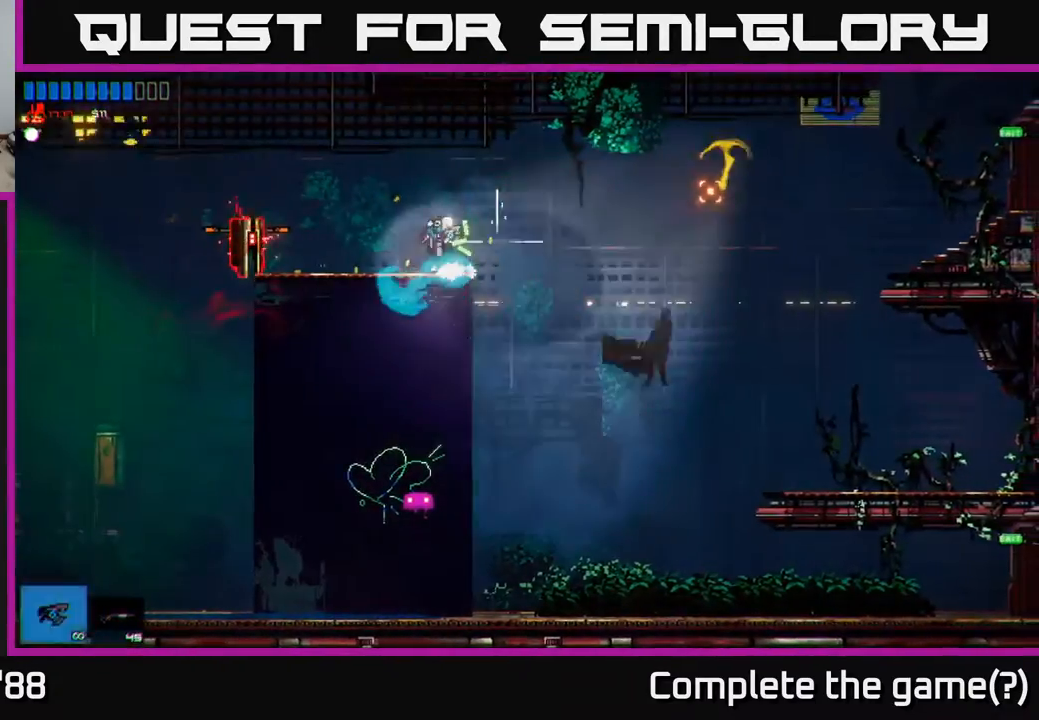
{"buttons": [], "left_stick": "center", "right_stick": "left", "events": [[117, "left_stick", "left"], [117, "right_stick", "left"], [267, "left_stick", "center"]]}
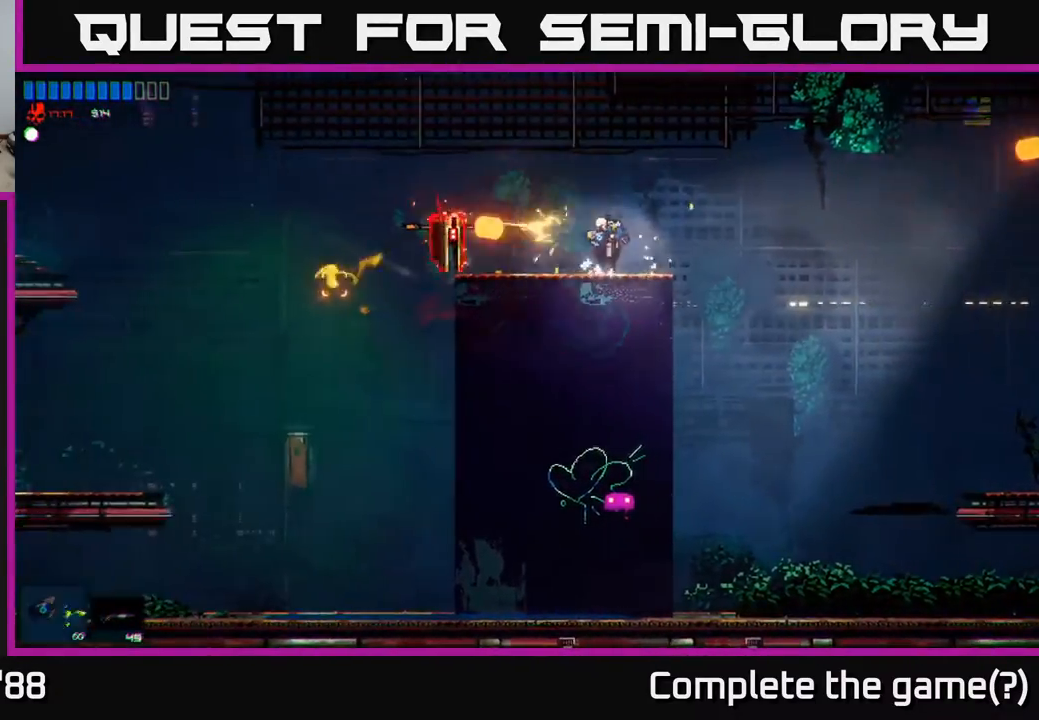
{"buttons": [], "left_stick": "center", "right_stick": "left", "events": []}
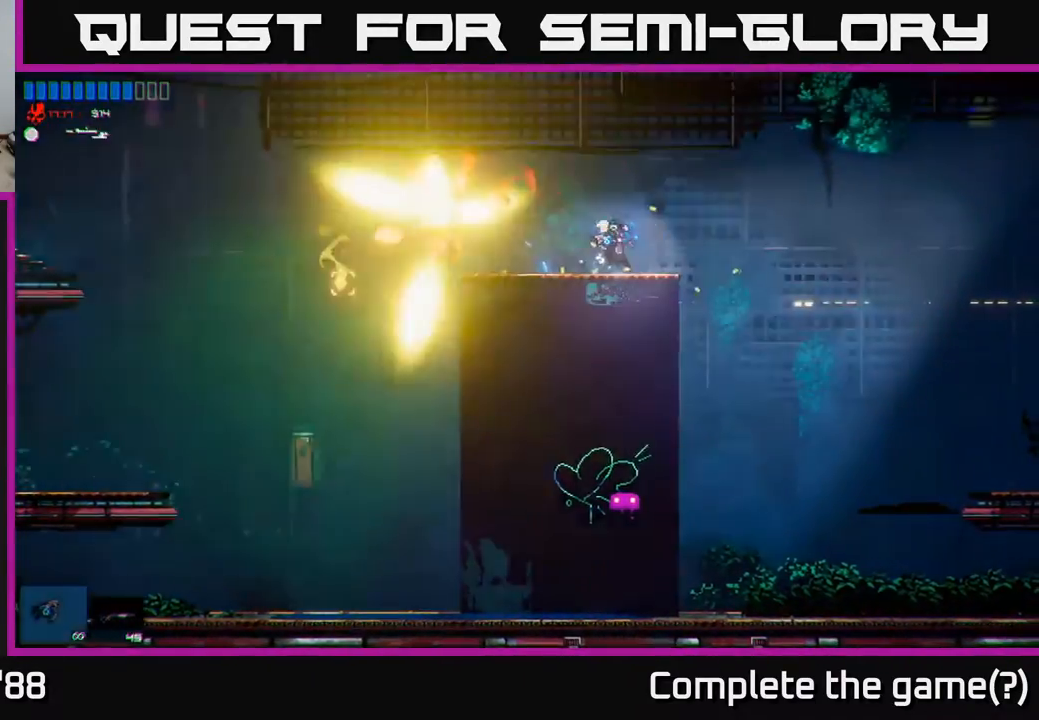
{"buttons": [], "left_stick": "center", "right_stick": "left", "events": []}
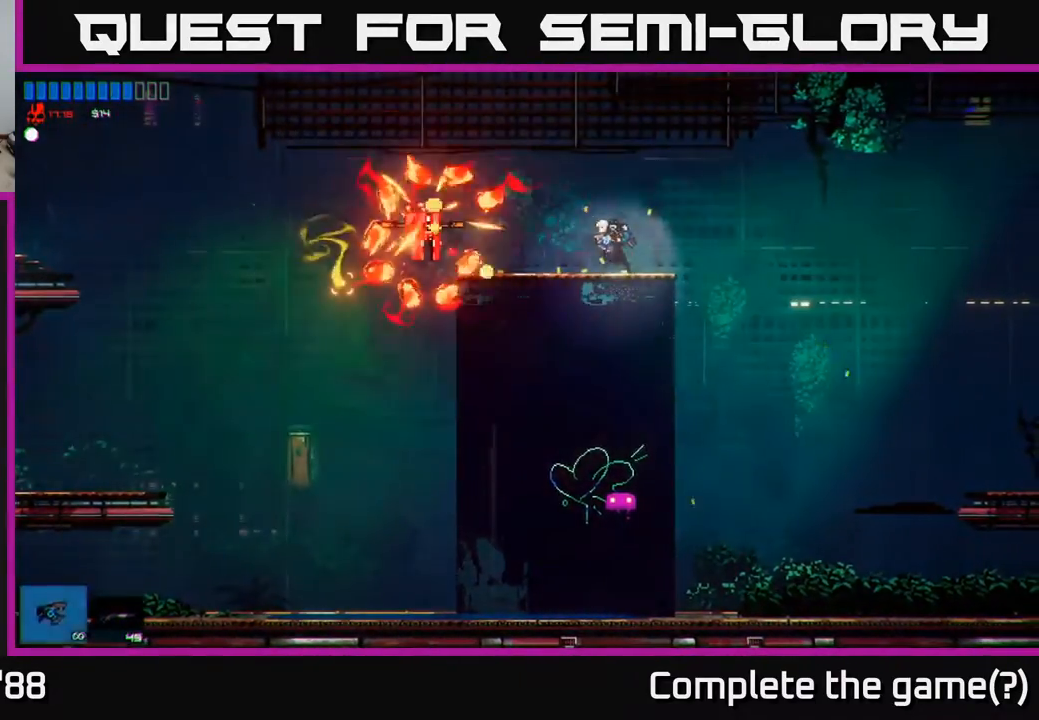
{"buttons": [], "left_stick": "right", "right_stick": "left", "events": [[167, "left_stick", "right"], [350, "left_stick", "center"], [500, "left_stick", "right"]]}
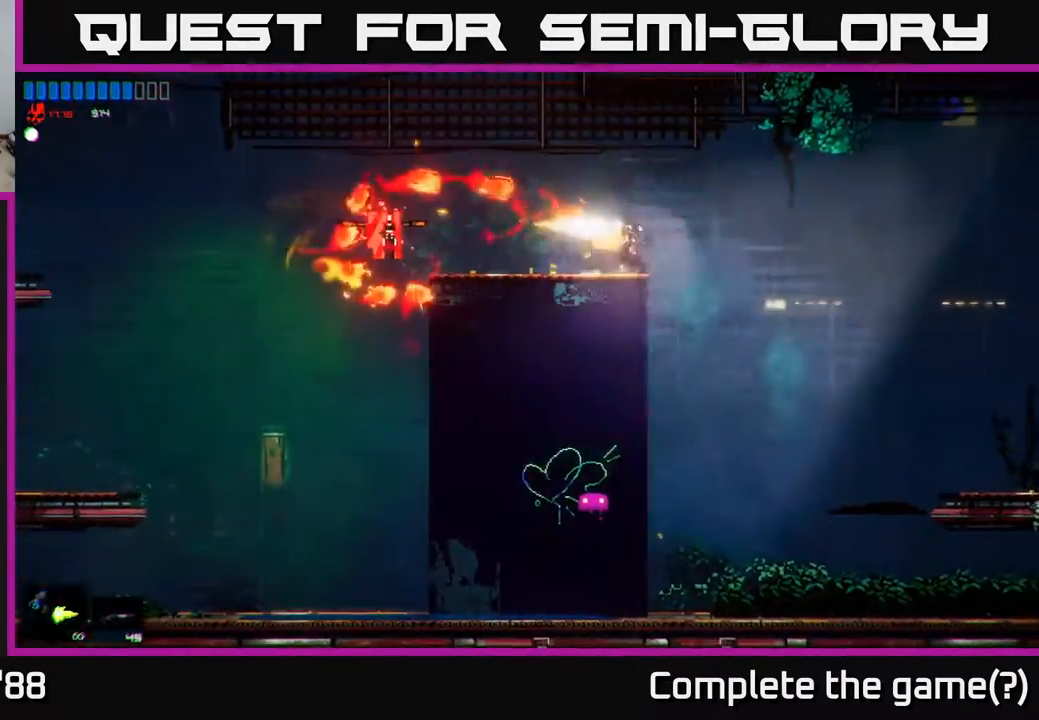
{"buttons": [], "left_stick": "right", "right_stick": "center", "events": [[300, "right_stick", "center"]]}